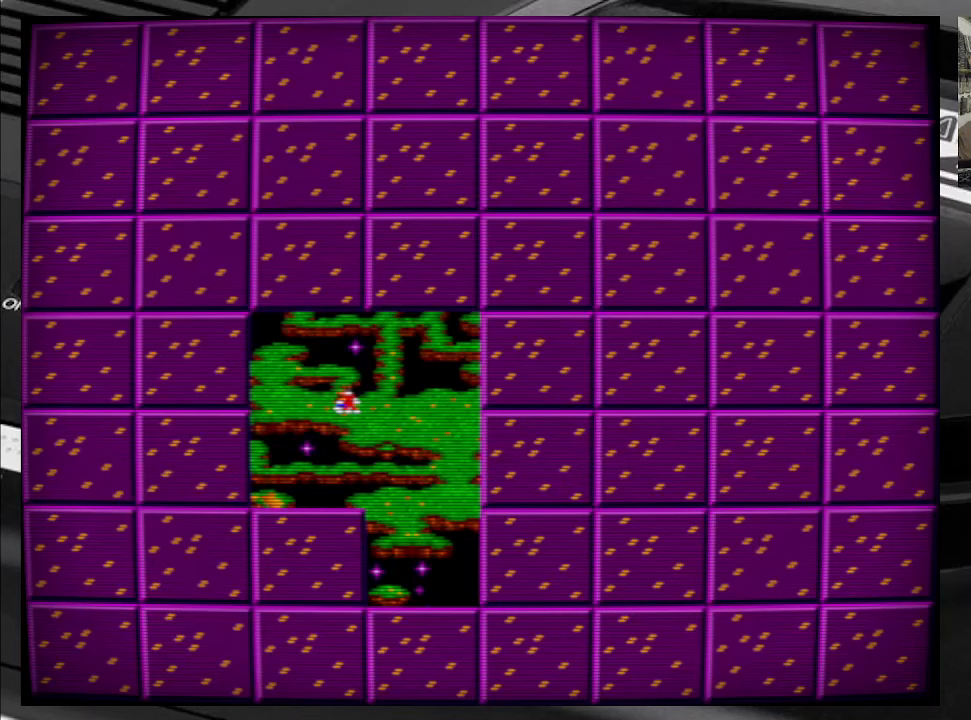
Gameplay with a controller (Xbox layout); each line is a JSON object with the inputs held at the frame after it. "events" lists button and stick changes between this image and that frame as [ms after this image, input, new state], when the widget could be followed in between. Not read: L3 R3 left_stick.
{"buttons": [], "right_stick": "center", "events": [[217, "A", "down"], [350, "A", "up"]]}
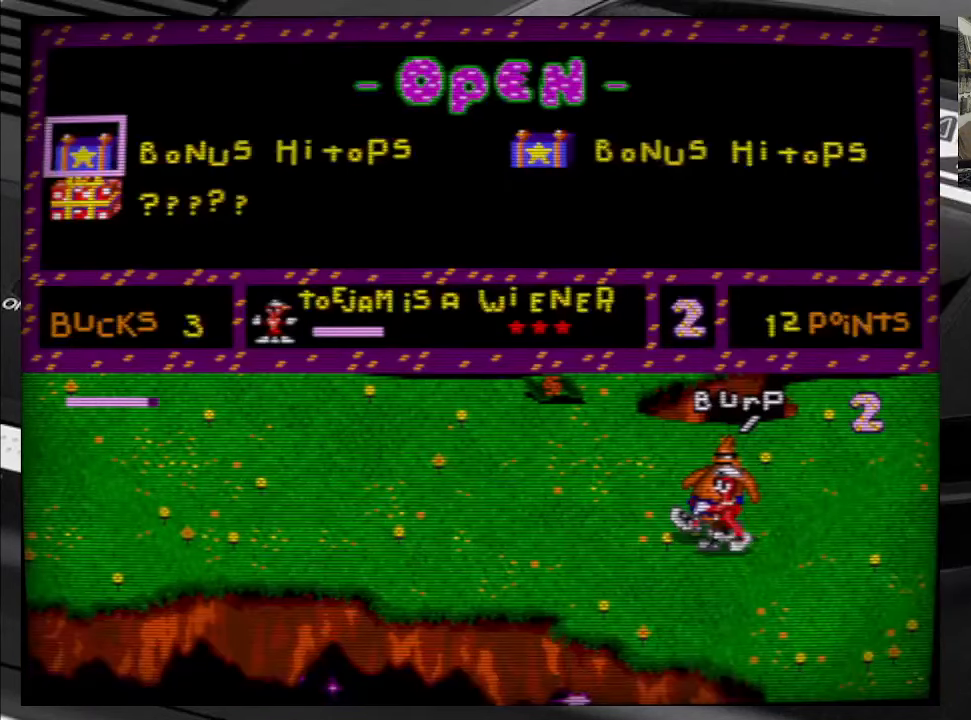
{"buttons": [], "right_stick": "center", "events": [[117, "DPAD_LEFT", "down"], [367, "DPAD_LEFT", "up"]]}
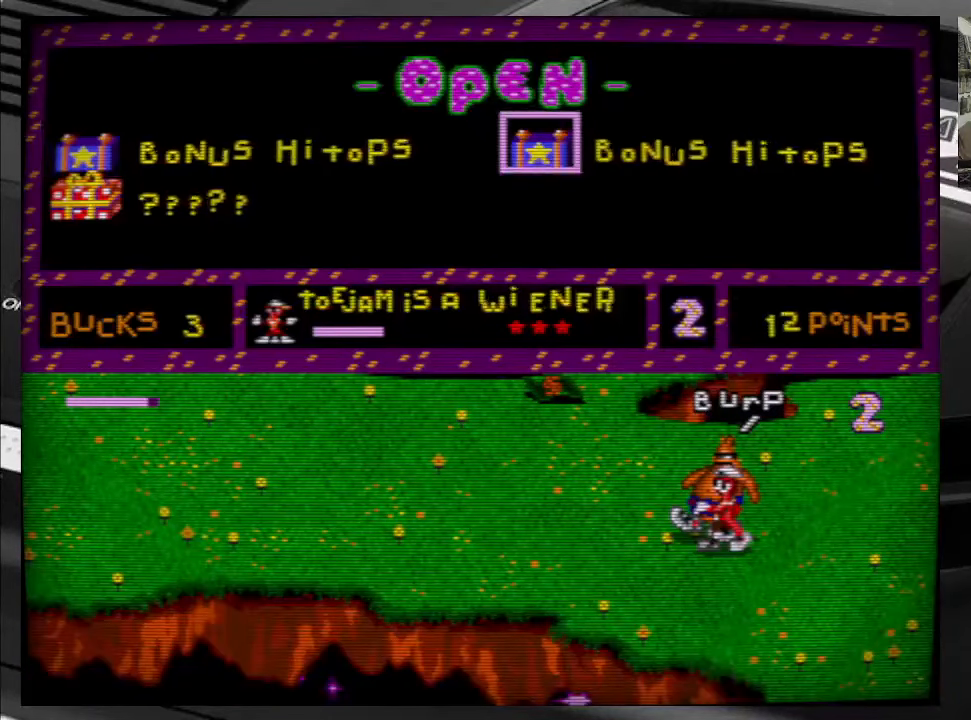
{"buttons": [], "right_stick": "center", "events": [[200, "B", "down"], [317, "B", "up"]]}
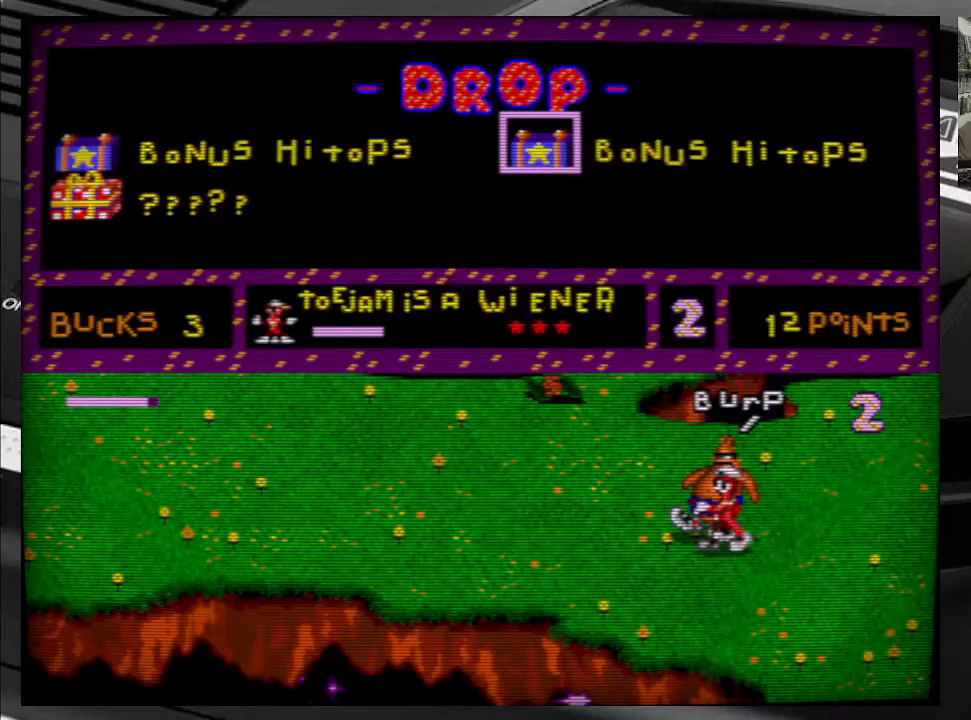
{"buttons": [], "right_stick": "center", "events": [[250, "DPAD_DOWN", "down"], [367, "DPAD_DOWN", "up"]]}
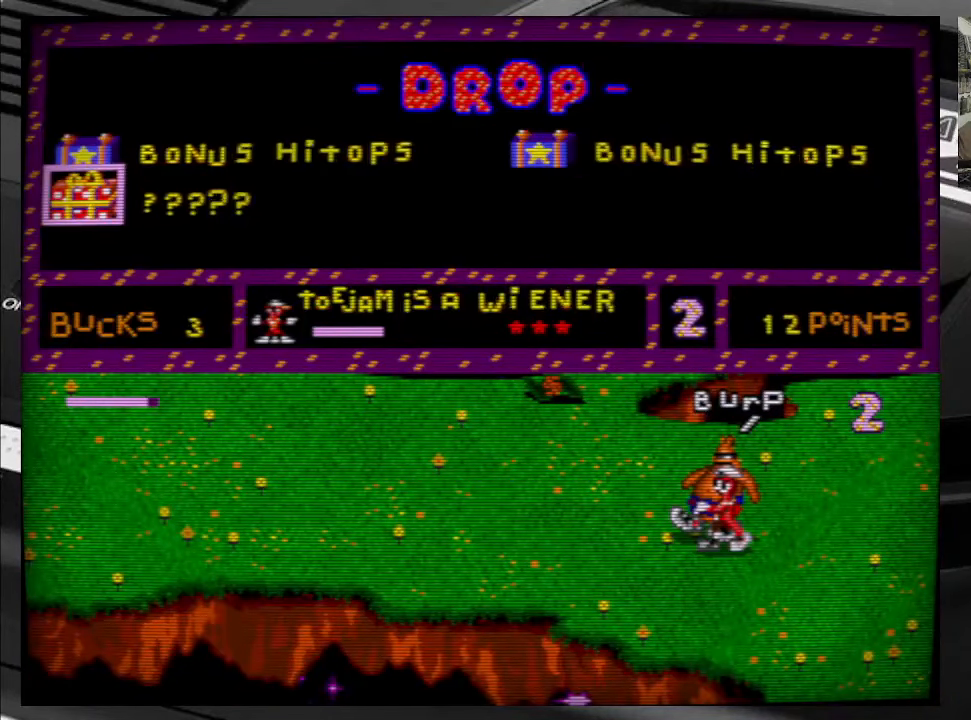
{"buttons": [], "right_stick": "center", "events": [[283, "A", "down"], [417, "A", "up"]]}
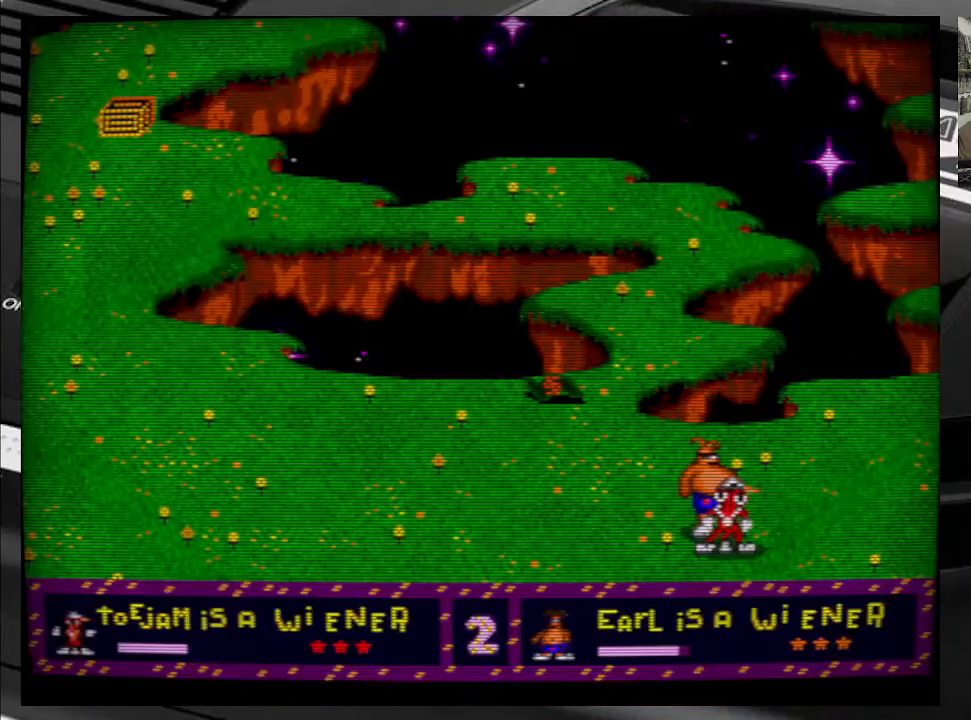
{"buttons": ["DPAD_LEFT"], "right_stick": "center", "events": [[317, "DPAD_LEFT", "down"]]}
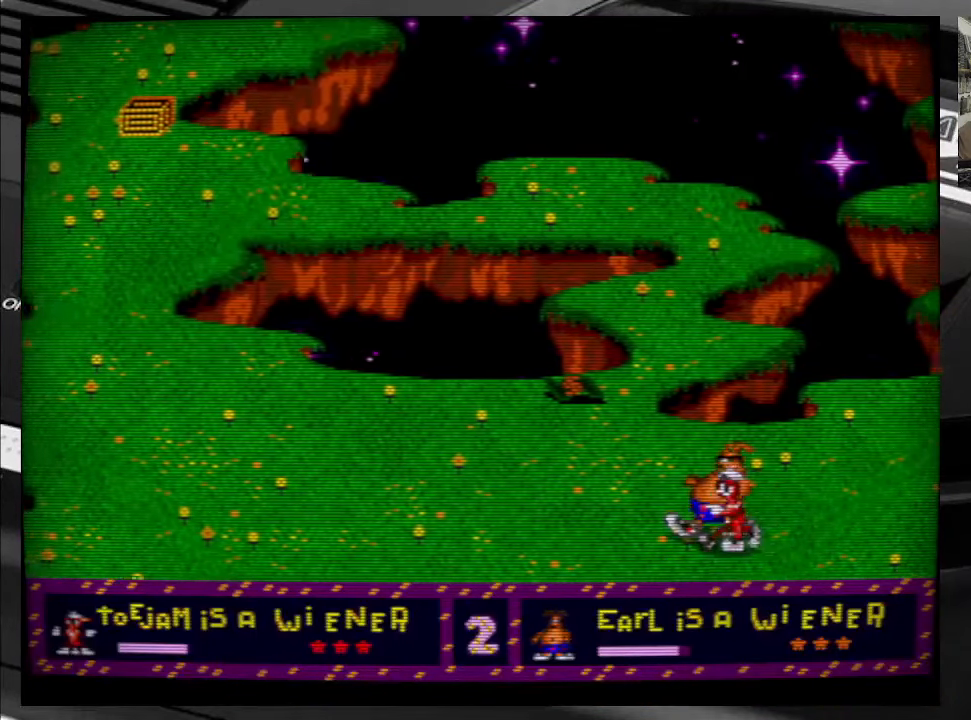
{"buttons": [], "right_stick": "center", "events": [[33, "DPAD_LEFT", "up"], [150, "DPAD_RIGHT", "down"], [350, "DPAD_RIGHT", "up"]]}
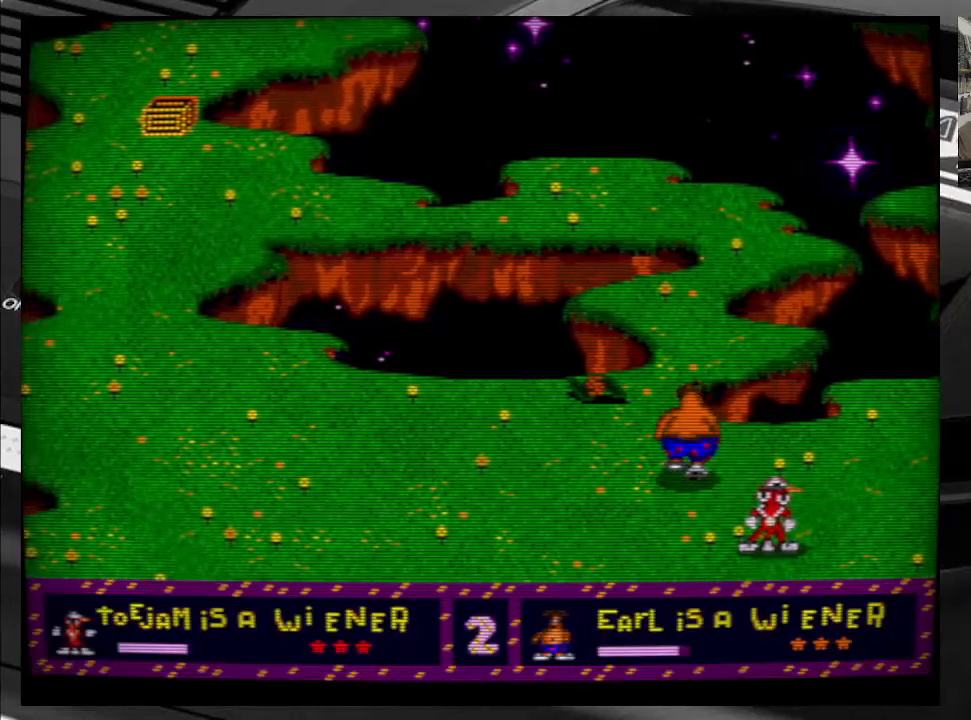
{"buttons": [], "right_stick": "center", "events": []}
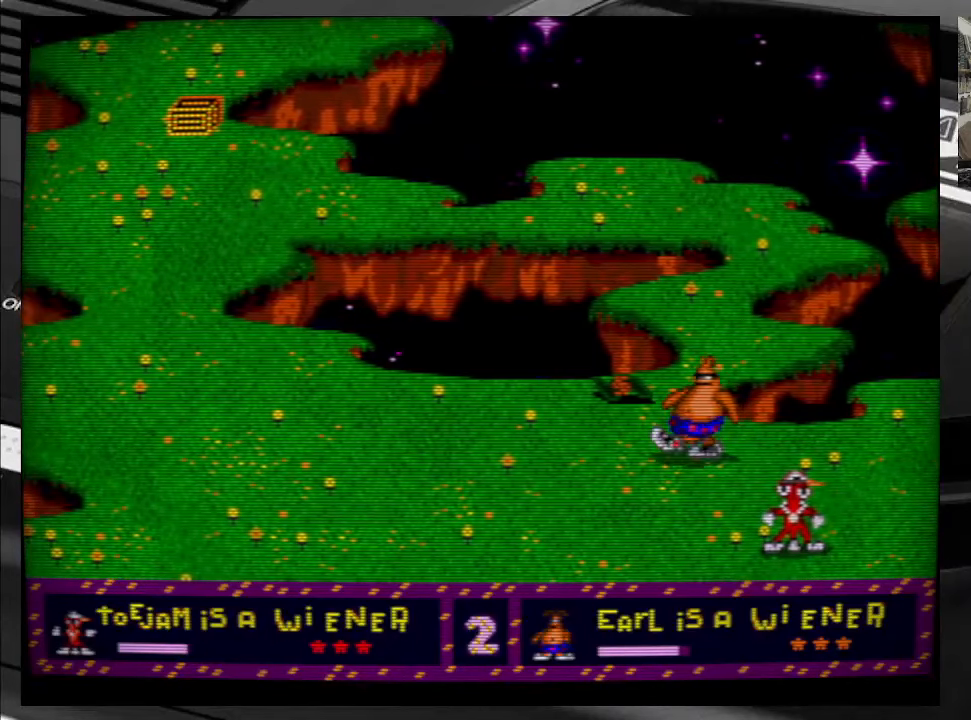
{"buttons": ["DPAD_UP", "DPAD_LEFT"], "right_stick": "center", "events": [[17, "DPAD_LEFT", "down"], [17, "DPAD_UP", "down"]]}
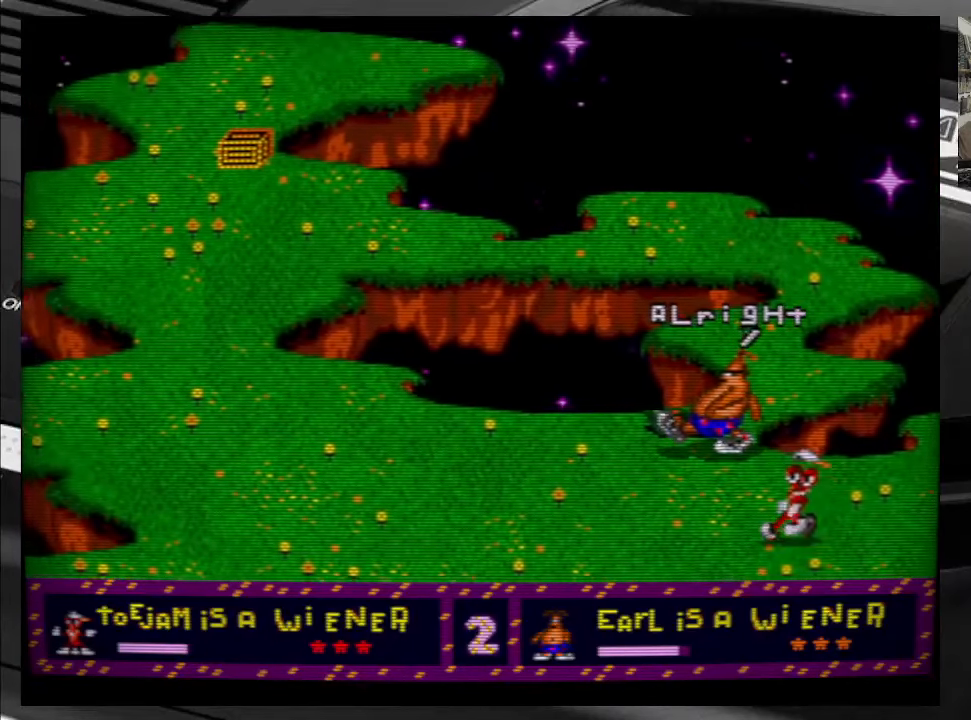
{"buttons": [], "right_stick": "center", "events": [[317, "DPAD_LEFT", "up"], [317, "DPAD_UP", "up"]]}
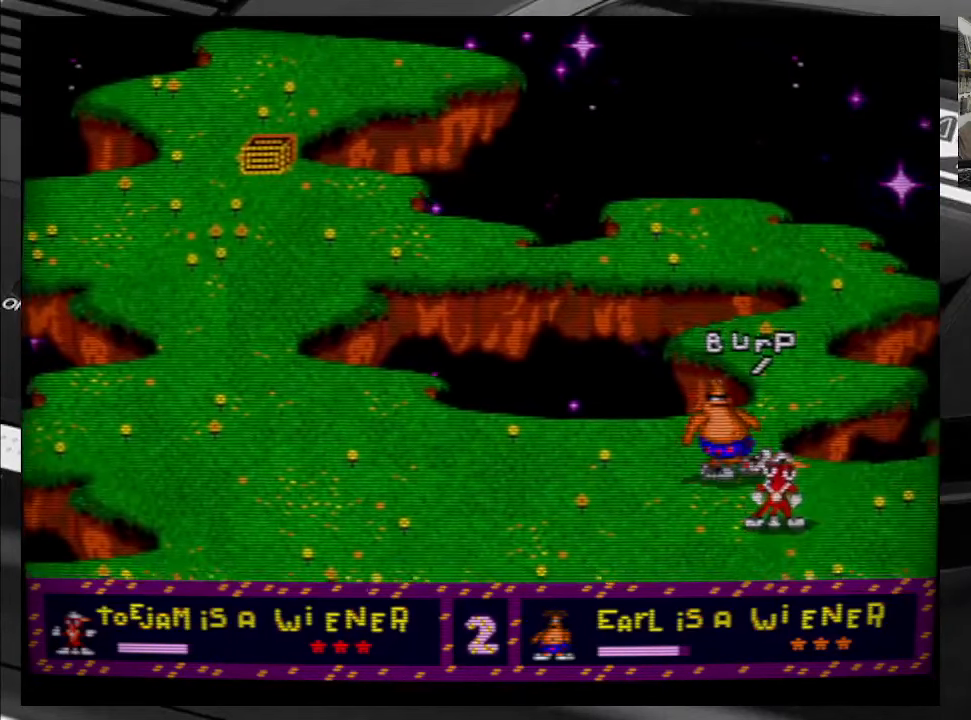
{"buttons": [], "right_stick": "center", "events": [[84, "DPAD_LEFT", "down"], [350, "DPAD_LEFT", "up"]]}
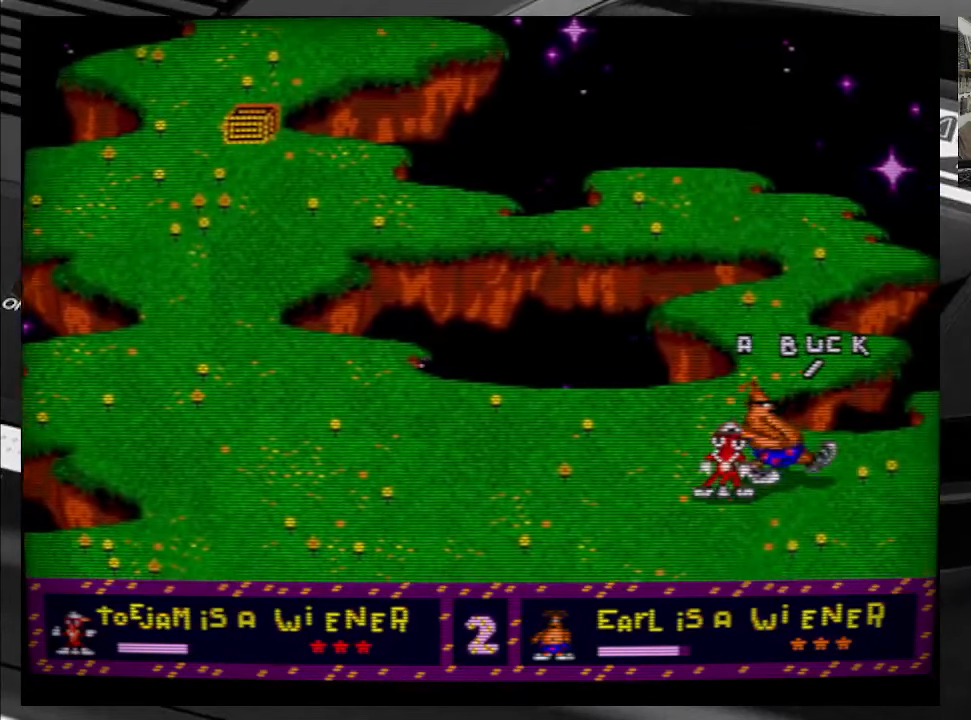
{"buttons": ["DPAD_RIGHT"], "right_stick": "center", "events": [[250, "DPAD_DOWN", "down"], [250, "DPAD_RIGHT", "down"], [467, "DPAD_DOWN", "up"]]}
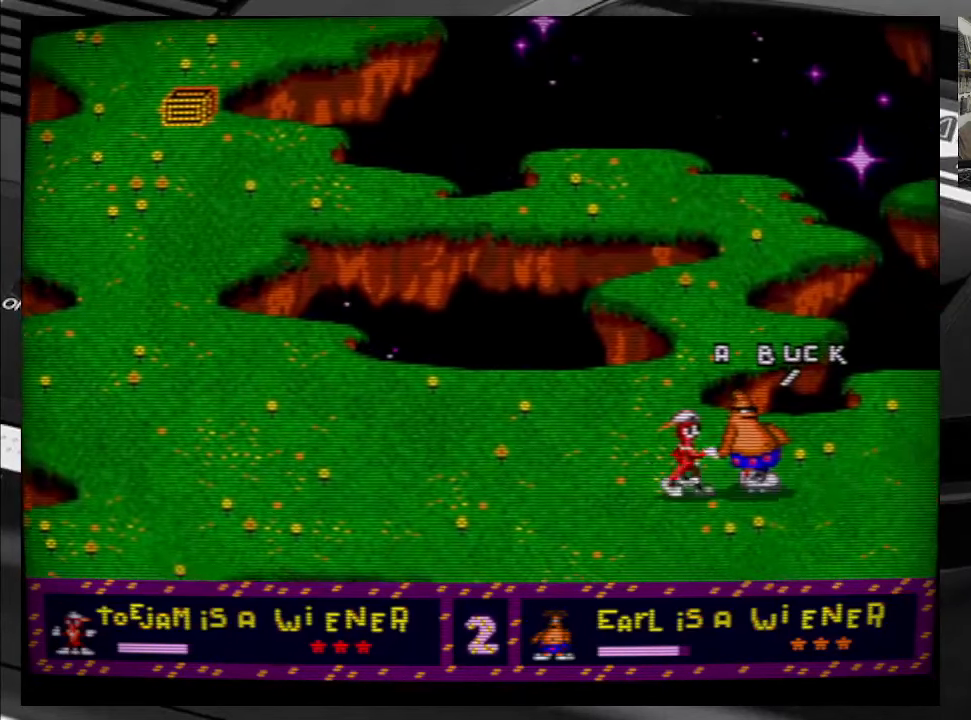
{"buttons": ["DPAD_RIGHT"], "right_stick": "center", "events": []}
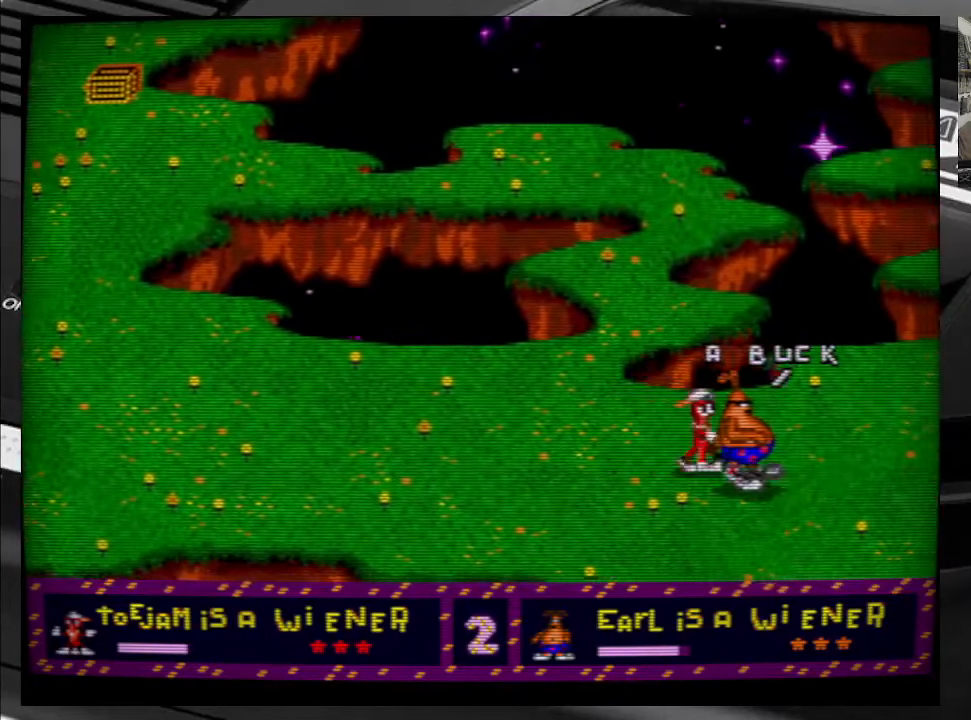
{"buttons": ["DPAD_RIGHT"], "right_stick": "center", "events": []}
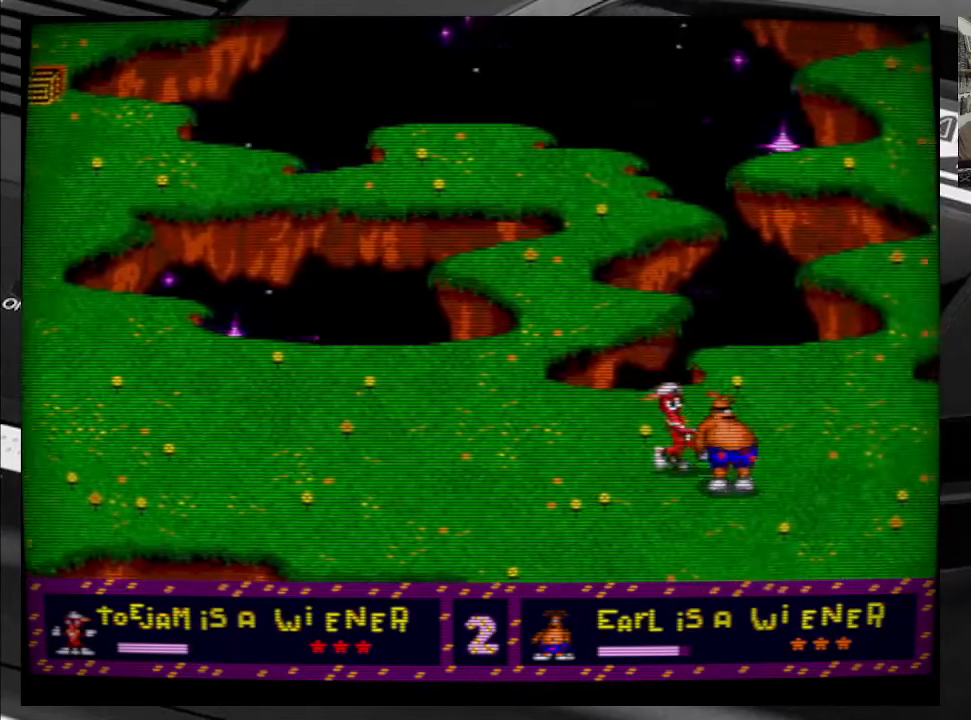
{"buttons": ["DPAD_RIGHT"], "right_stick": "center", "events": []}
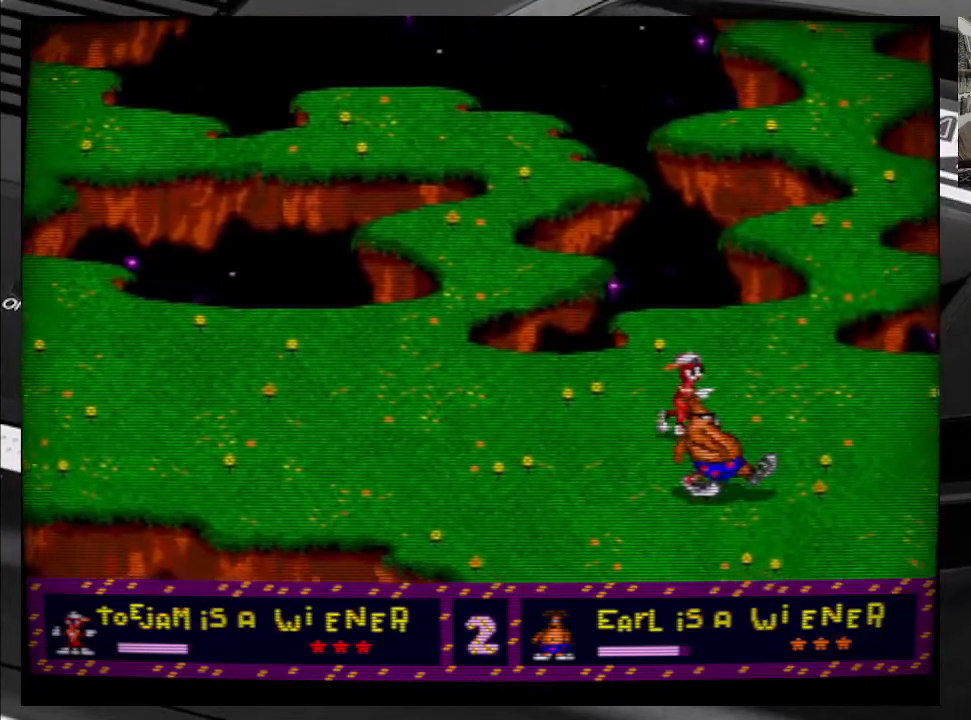
{"buttons": ["DPAD_RIGHT"], "right_stick": "center", "events": []}
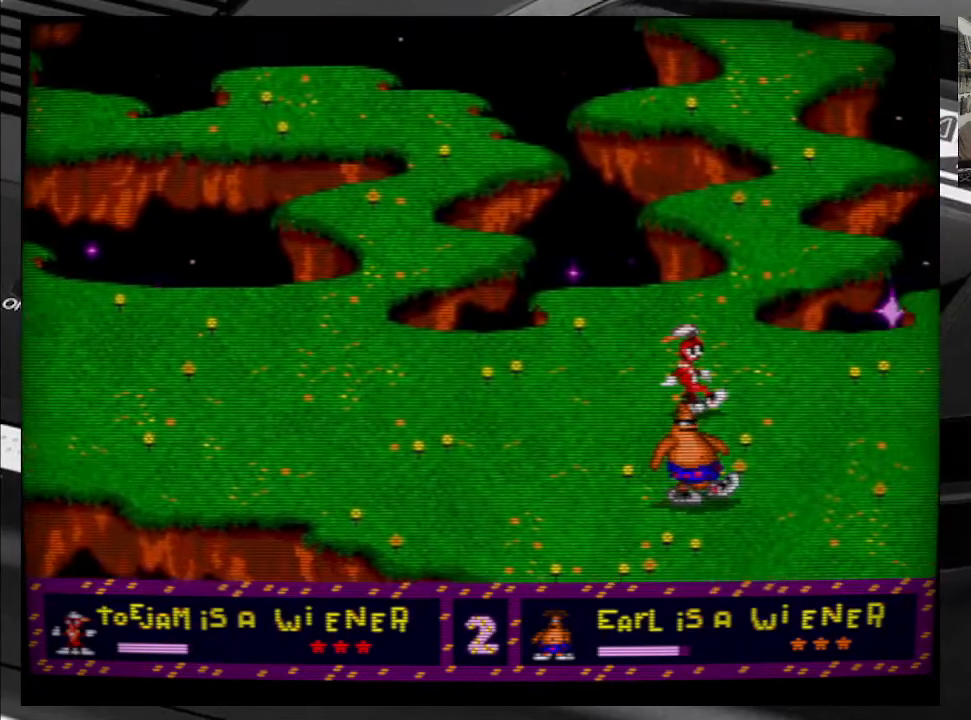
{"buttons": ["DPAD_RIGHT"], "right_stick": "center", "events": []}
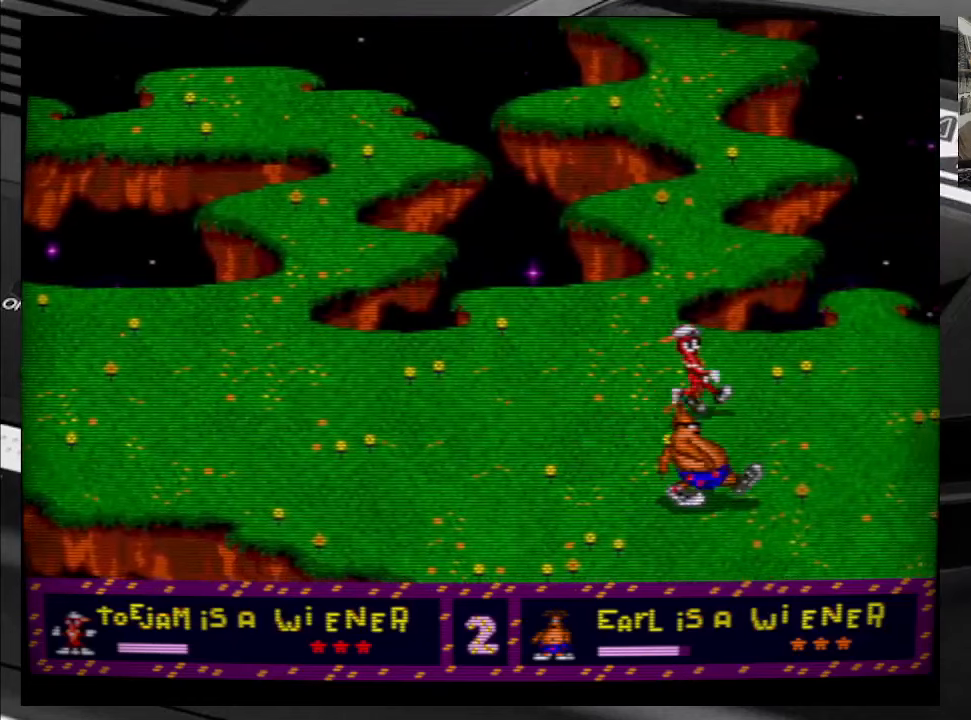
{"buttons": ["DPAD_RIGHT"], "right_stick": "center", "events": []}
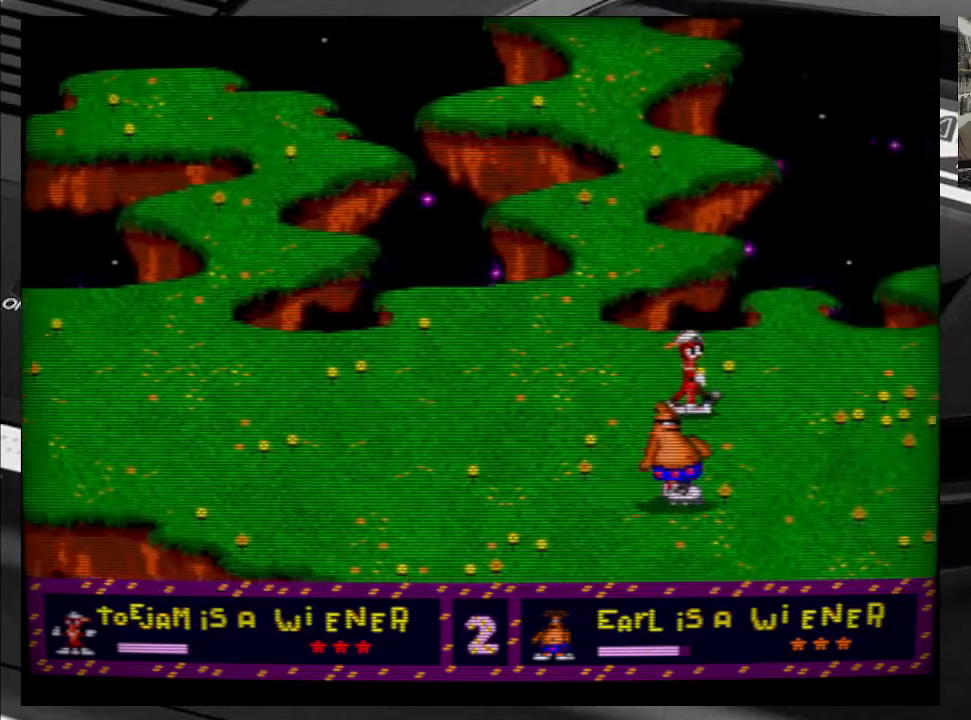
{"buttons": ["DPAD_DOWN", "DPAD_RIGHT"], "right_stick": "center", "events": [[466, "DPAD_DOWN", "down"]]}
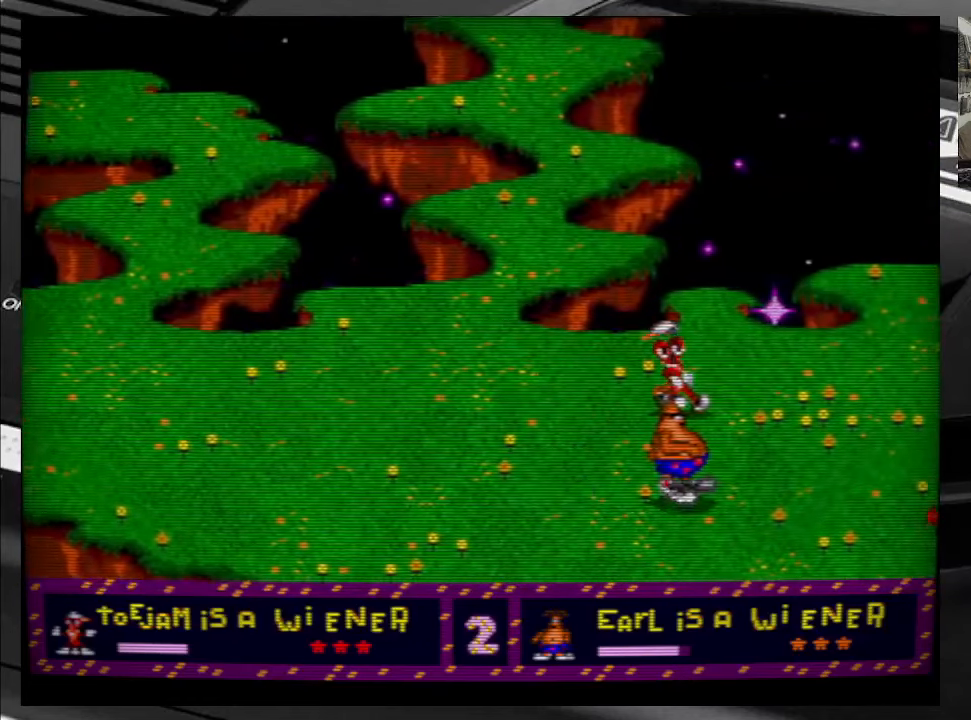
{"buttons": ["DPAD_RIGHT"], "right_stick": "center", "events": [[166, "DPAD_DOWN", "up"]]}
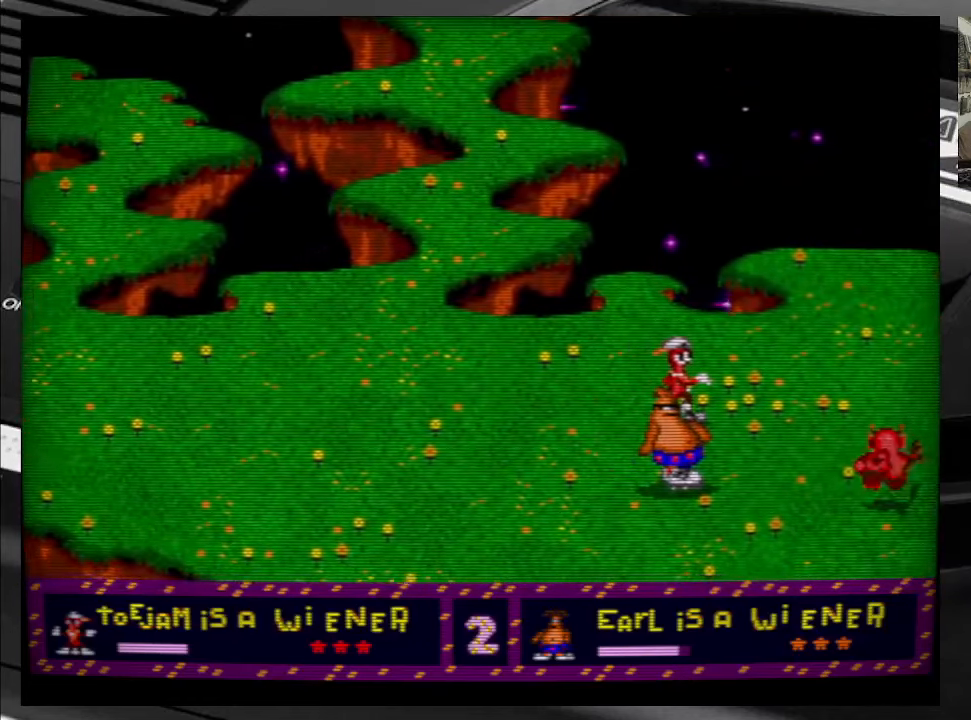
{"buttons": ["DPAD_UP", "DPAD_RIGHT"], "right_stick": "center", "events": [[133, "DPAD_UP", "down"]]}
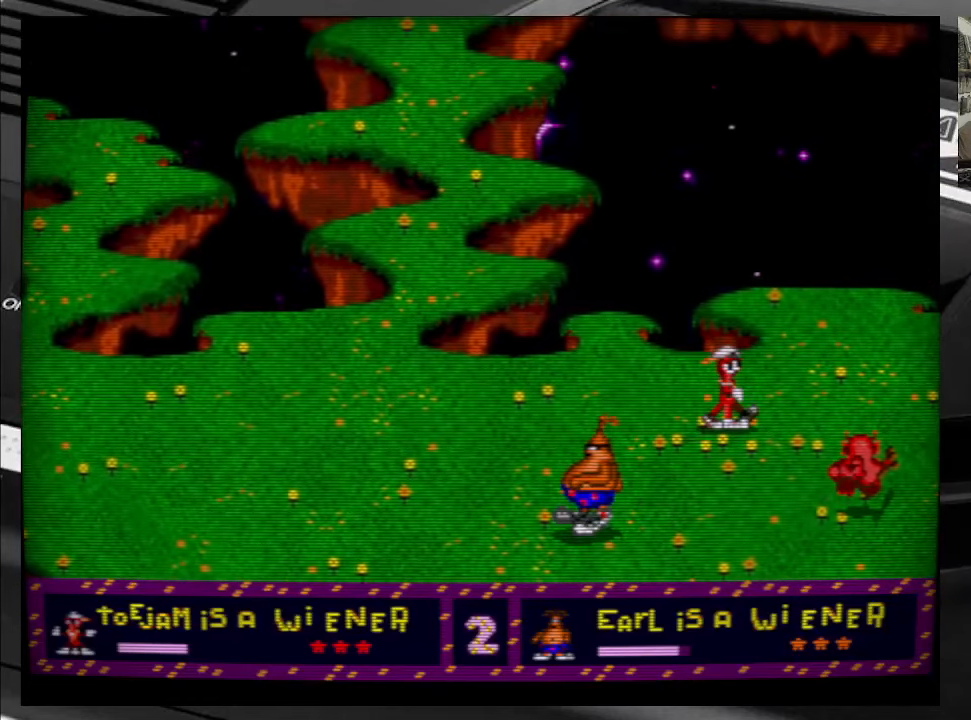
{"buttons": ["DPAD_DOWN"], "right_stick": "center", "events": [[50, "DPAD_RIGHT", "up"], [50, "DPAD_UP", "up"], [66, "DPAD_LEFT", "down"], [83, "DPAD_DOWN", "down"], [500, "DPAD_LEFT", "up"]]}
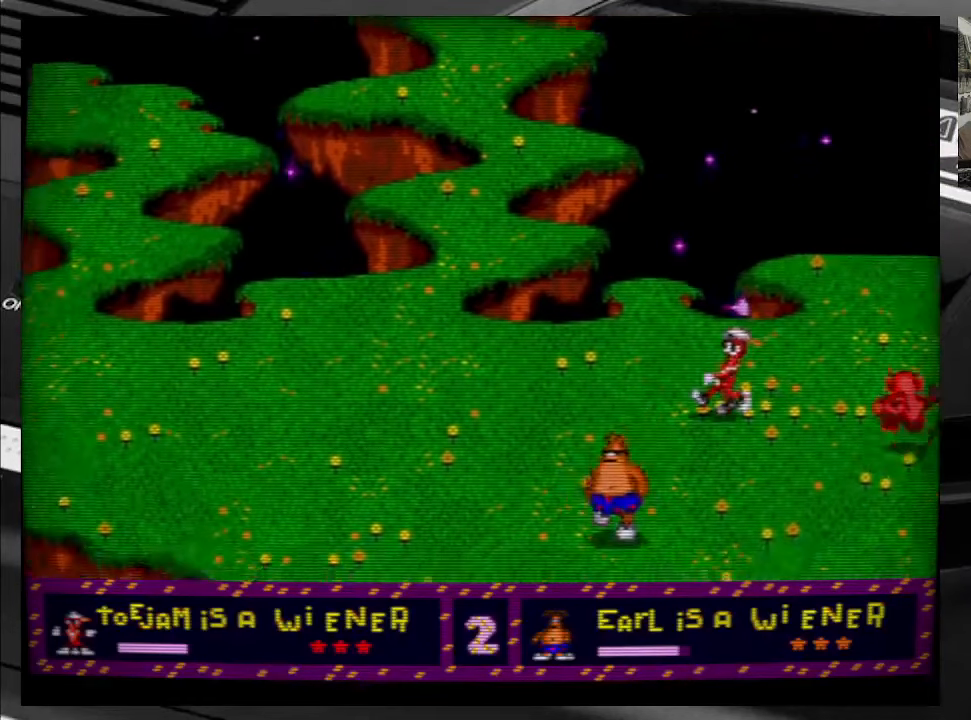
{"buttons": ["DPAD_DOWN", "DPAD_RIGHT"], "right_stick": "center", "events": [[50, "DPAD_RIGHT", "down"]]}
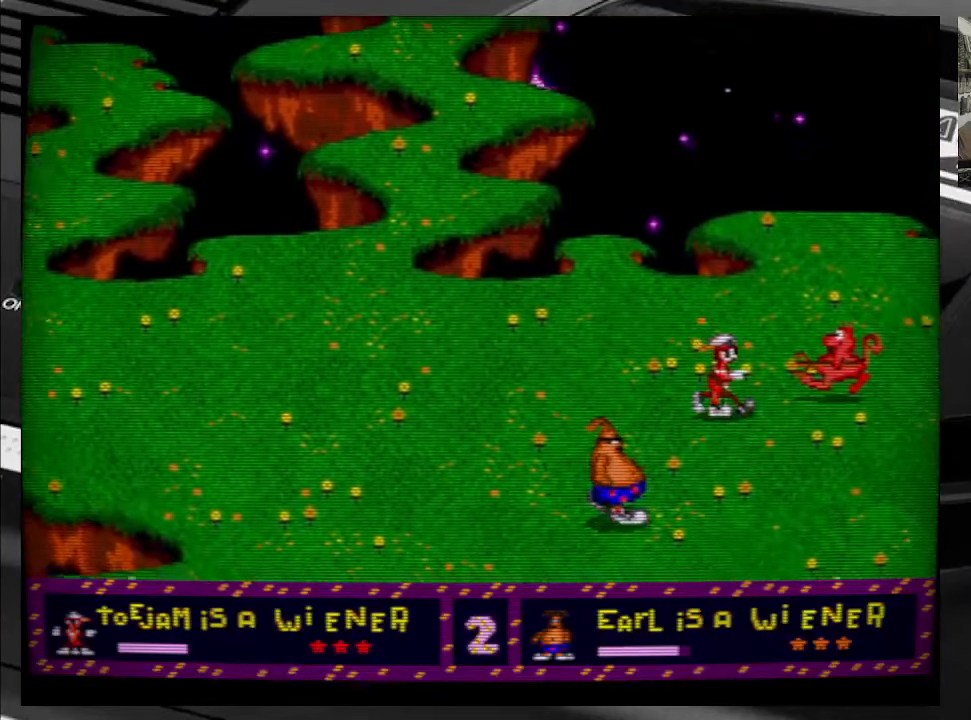
{"buttons": ["DPAD_DOWN", "DPAD_RIGHT"], "right_stick": "center", "events": []}
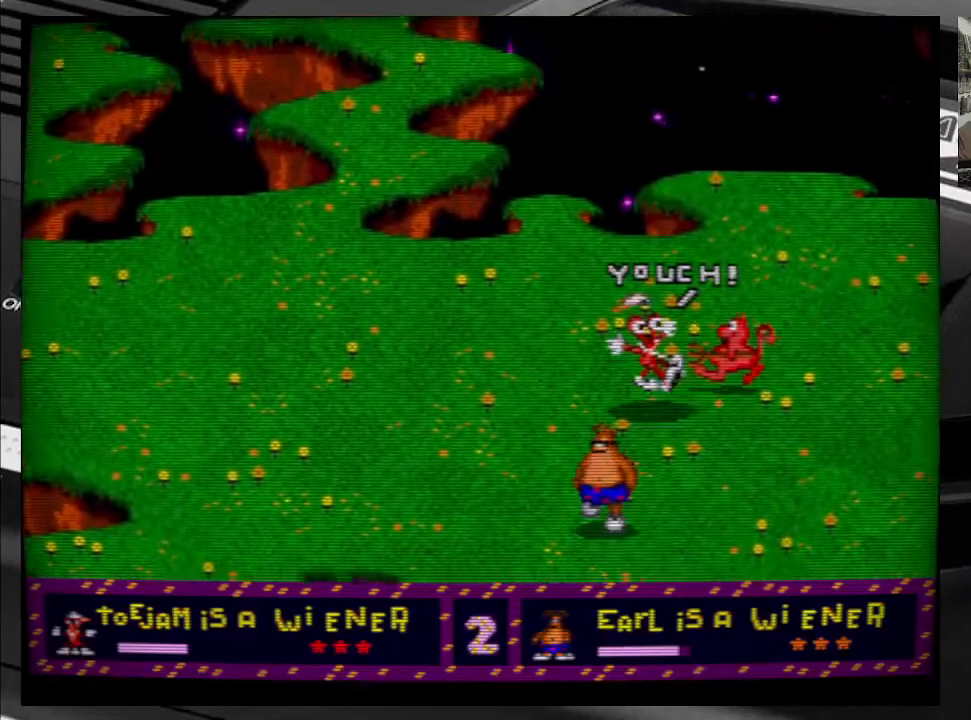
{"buttons": ["DPAD_DOWN", "DPAD_LEFT"], "right_stick": "center", "events": [[250, "DPAD_RIGHT", "up"], [283, "DPAD_LEFT", "down"]]}
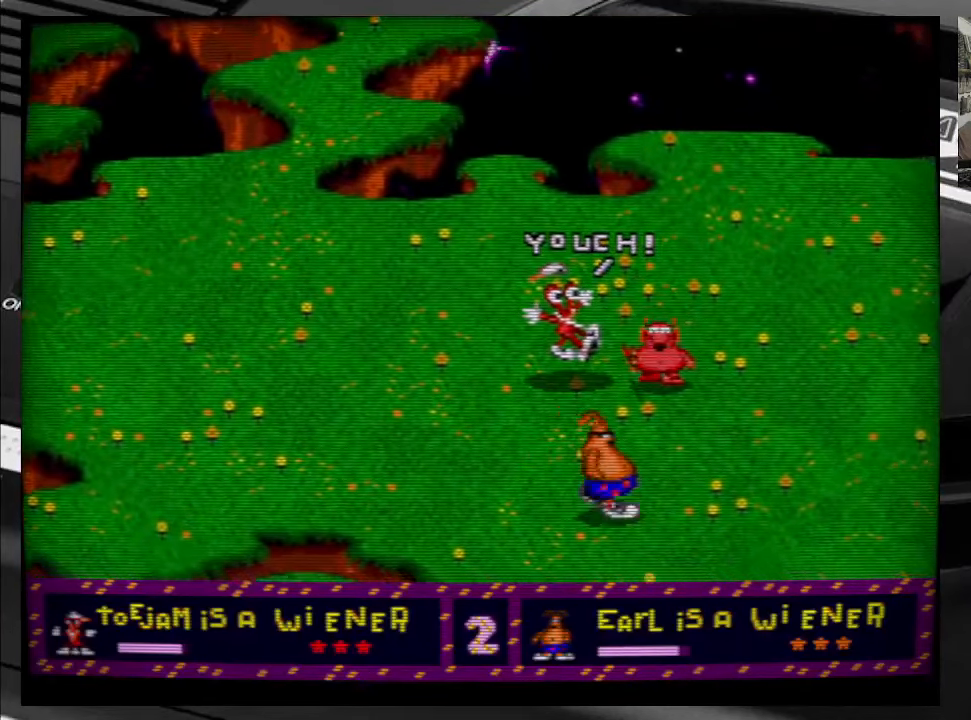
{"buttons": ["DPAD_UP", "DPAD_LEFT"], "right_stick": "center", "events": [[433, "DPAD_DOWN", "up"], [466, "DPAD_UP", "down"]]}
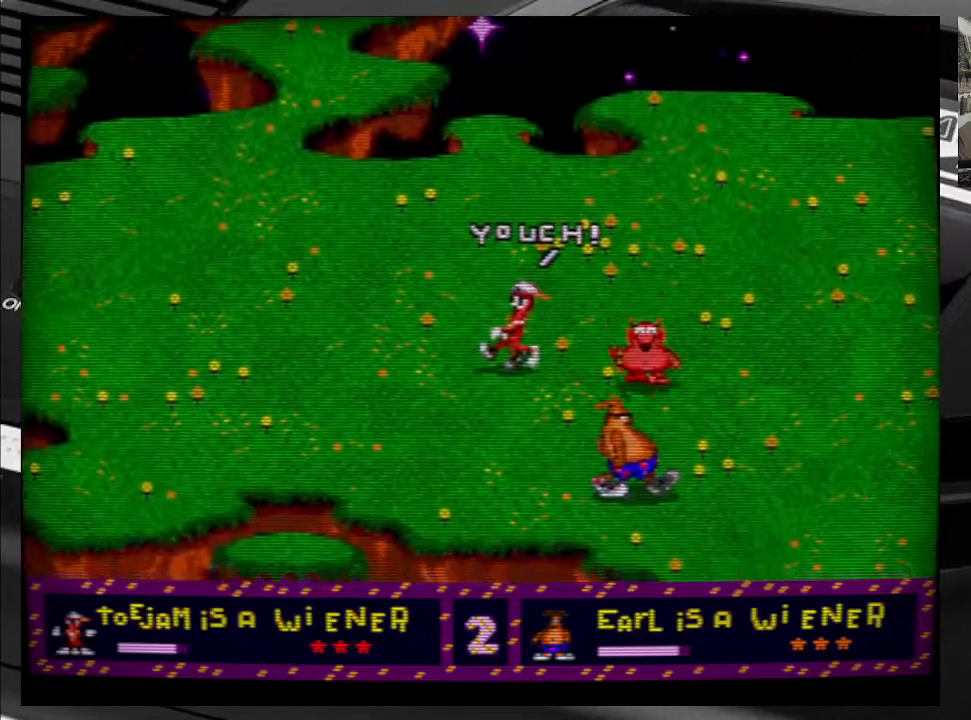
{"buttons": ["DPAD_UP"], "right_stick": "center", "events": [[133, "DPAD_LEFT", "up"]]}
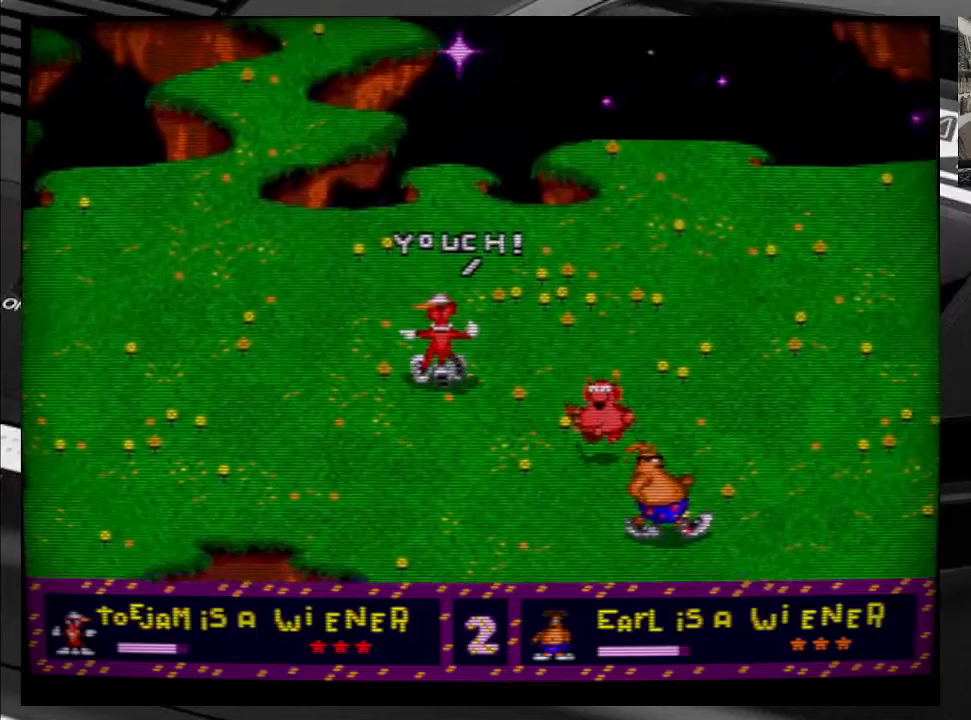
{"buttons": ["DPAD_UP", "DPAD_RIGHT"], "right_stick": "center", "events": [[17, "DPAD_RIGHT", "down"]]}
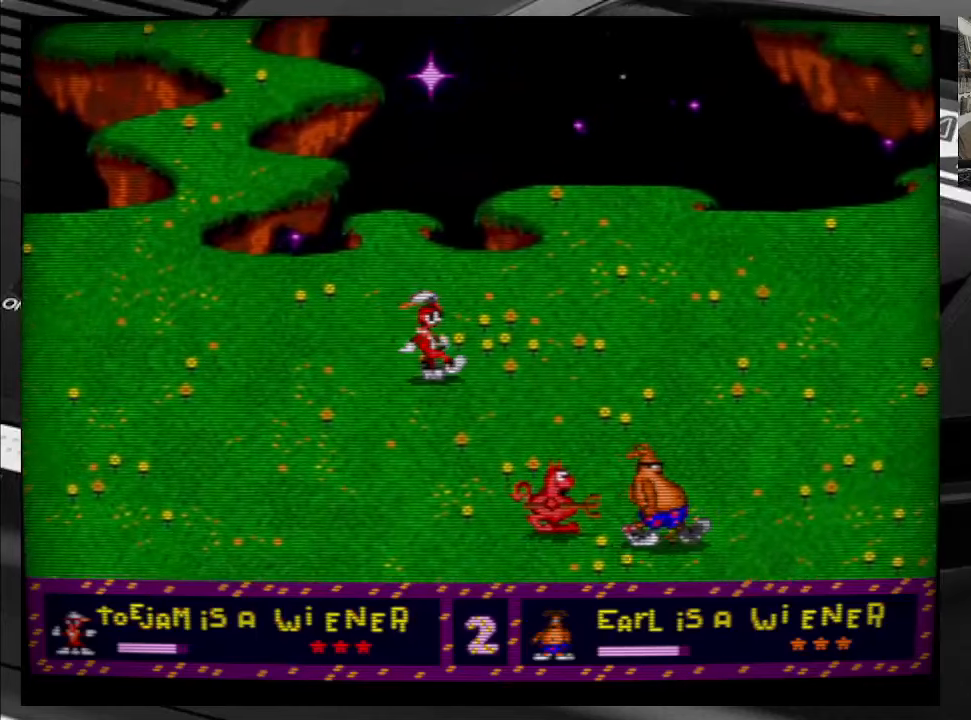
{"buttons": ["DPAD_UP", "DPAD_RIGHT"], "right_stick": "center", "events": []}
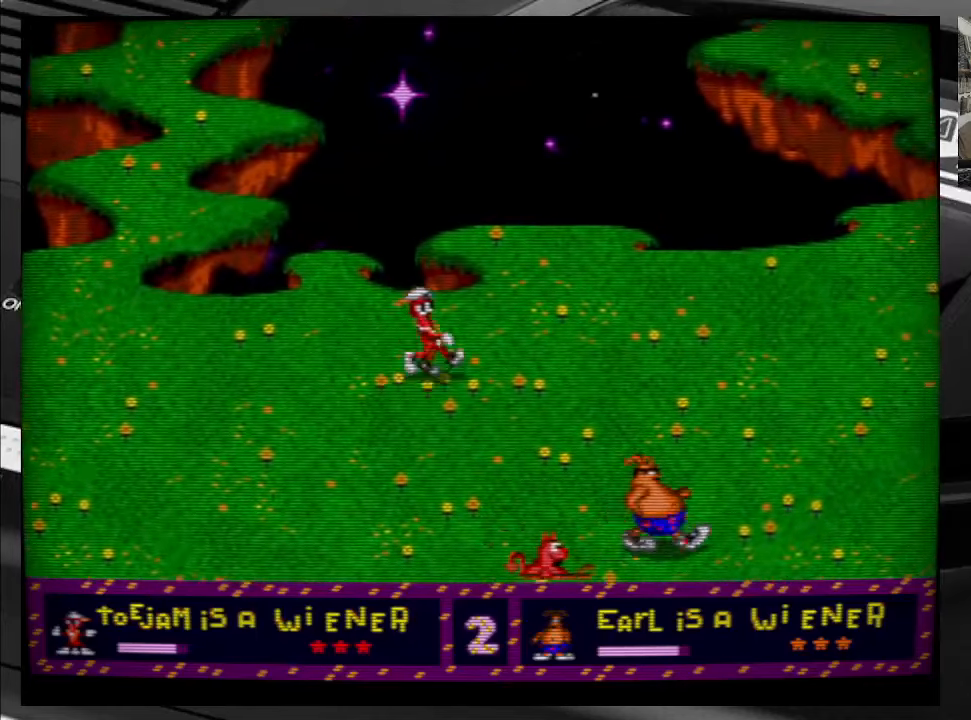
{"buttons": ["DPAD_RIGHT"], "right_stick": "center", "events": [[200, "DPAD_UP", "up"]]}
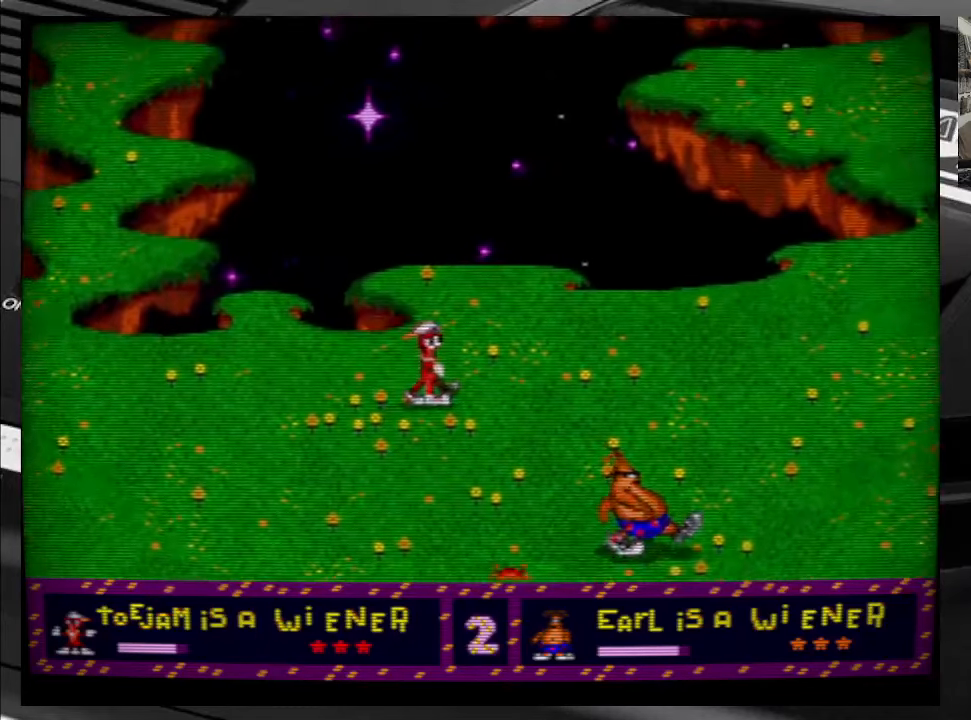
{"buttons": ["DPAD_RIGHT"], "right_stick": "center", "events": []}